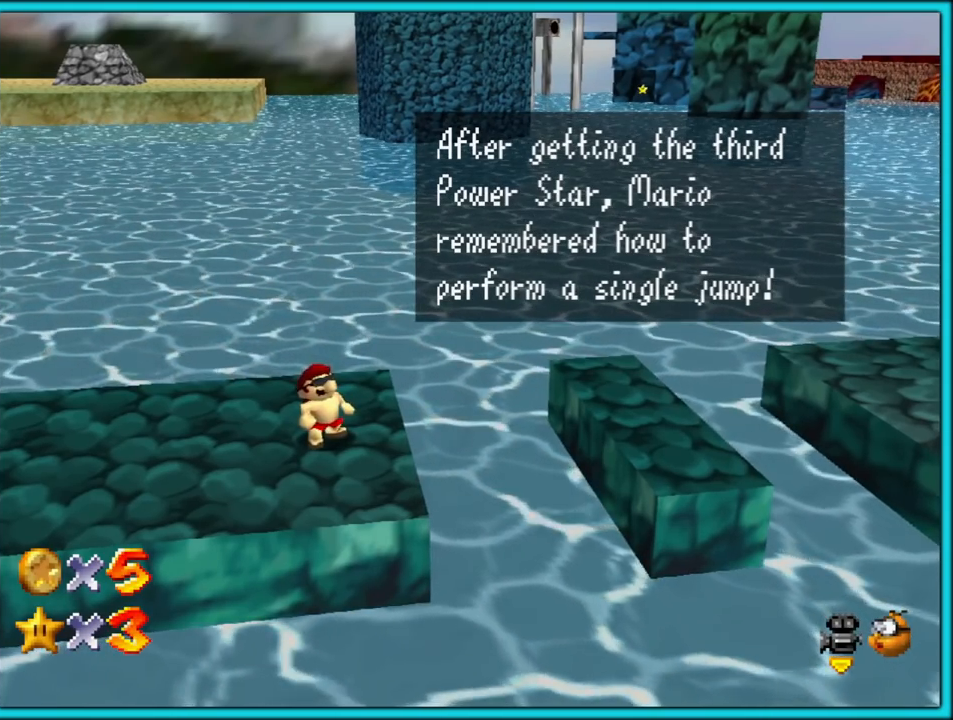
Gameplay with a controller (Nintendo layout); each line is a JSON object with the inputs held at the frame after it (dt_ms = milliseconds from this image to that frame). "button_events" lists button changes between this image and that frame as [ms after this image, input, new state], when the widget could be followed in between (sticks are given only as held states). Not read: L1 L3 R3.
{"dt_ms": 500, "buttons": [], "left_stick": "center", "button_events": [[200, "A", "down"], [417, "A", "up"]]}
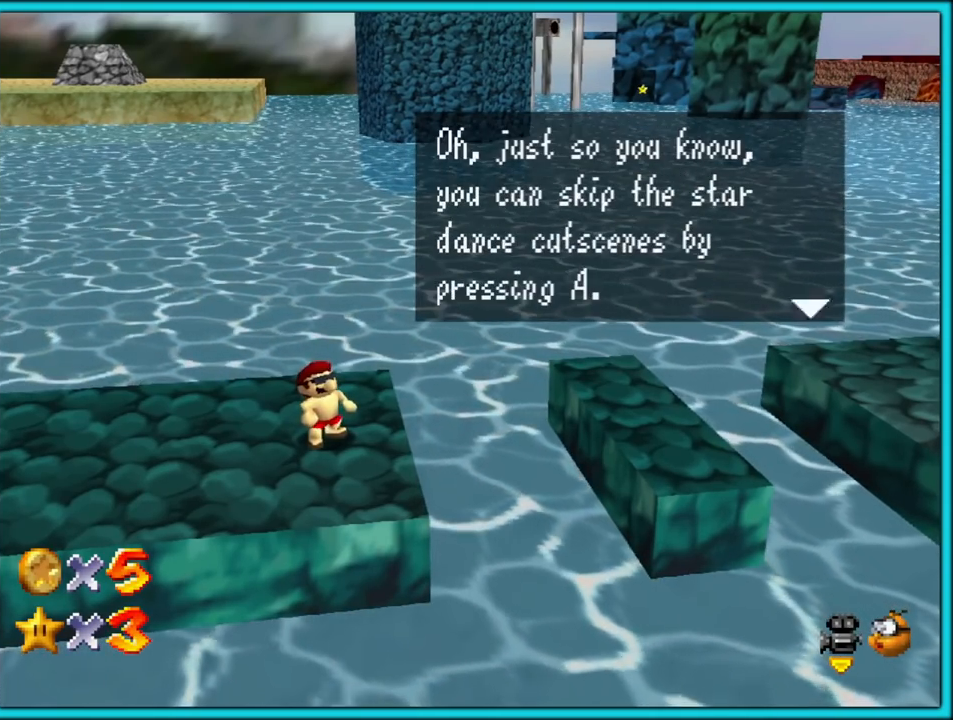
{"dt_ms": 500, "buttons": [], "left_stick": "center", "button_events": []}
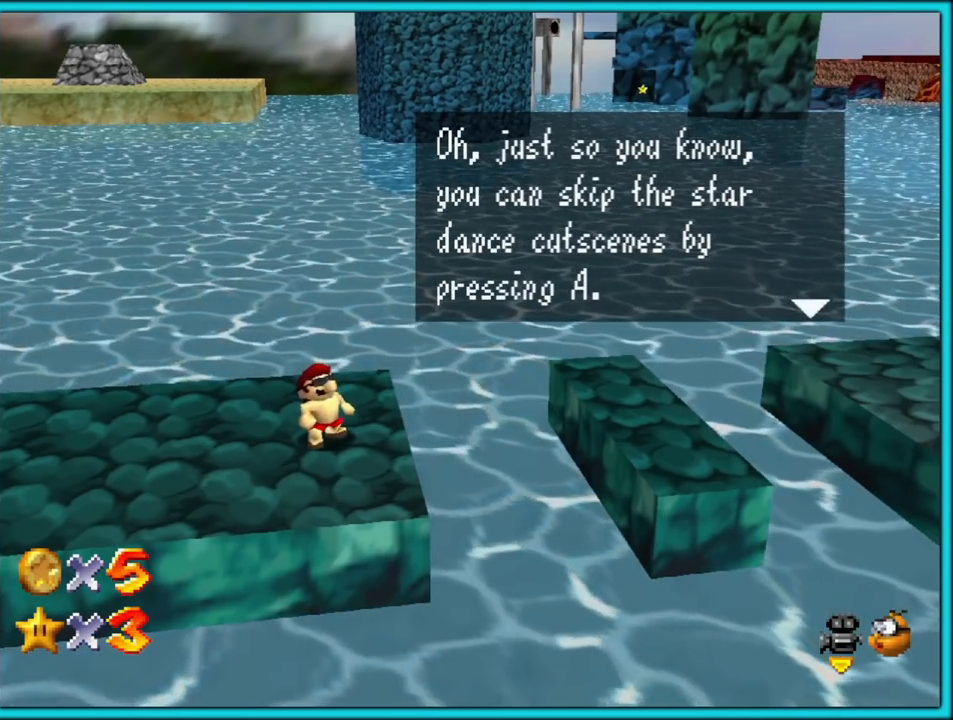
{"dt_ms": 500, "buttons": [], "left_stick": "center", "button_events": []}
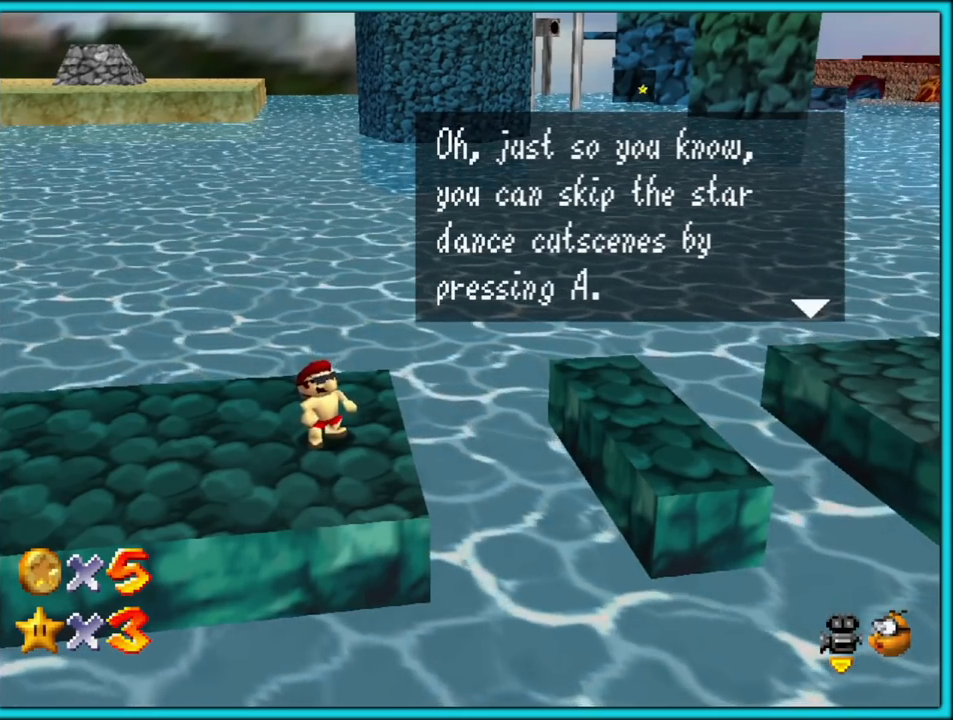
{"dt_ms": 500, "buttons": [], "left_stick": "center", "button_events": []}
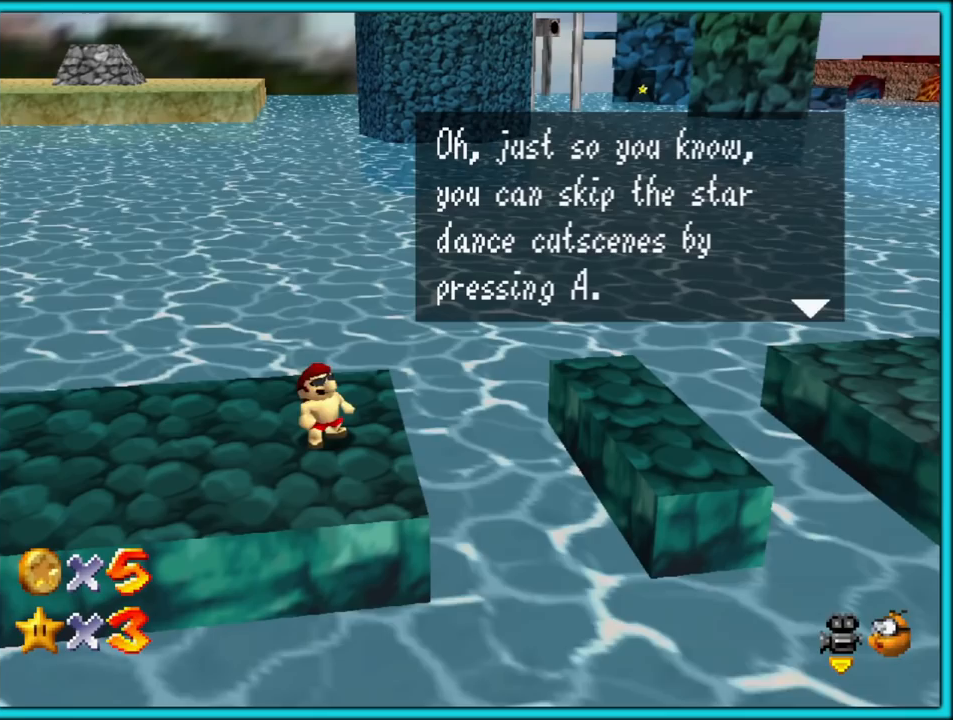
{"dt_ms": 500, "buttons": [], "left_stick": "center", "button_events": []}
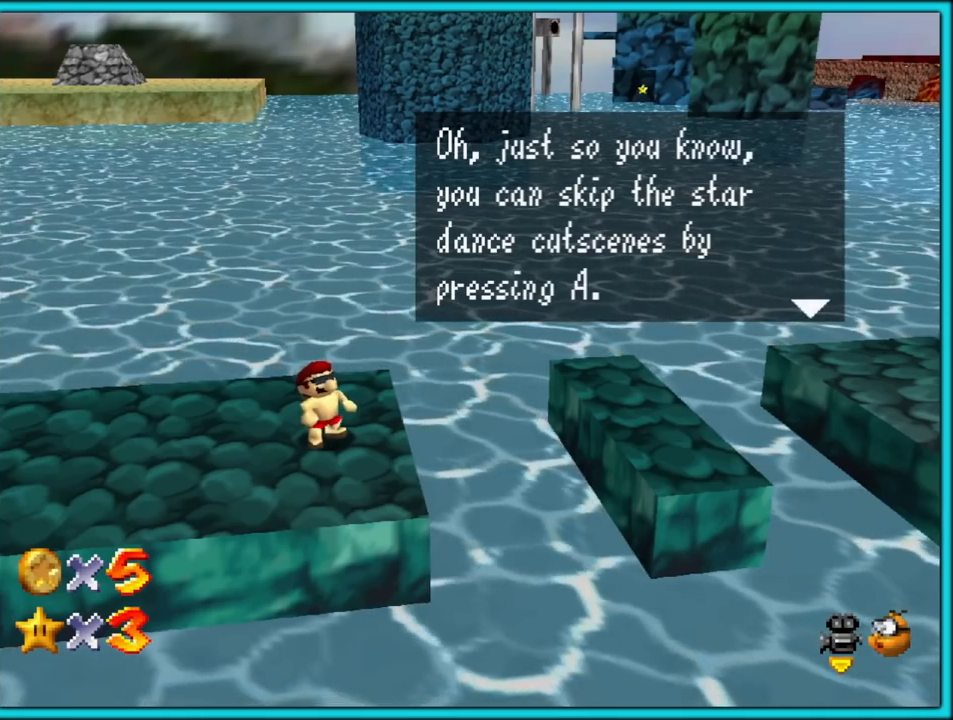
{"dt_ms": 500, "buttons": [], "left_stick": "center", "button_events": []}
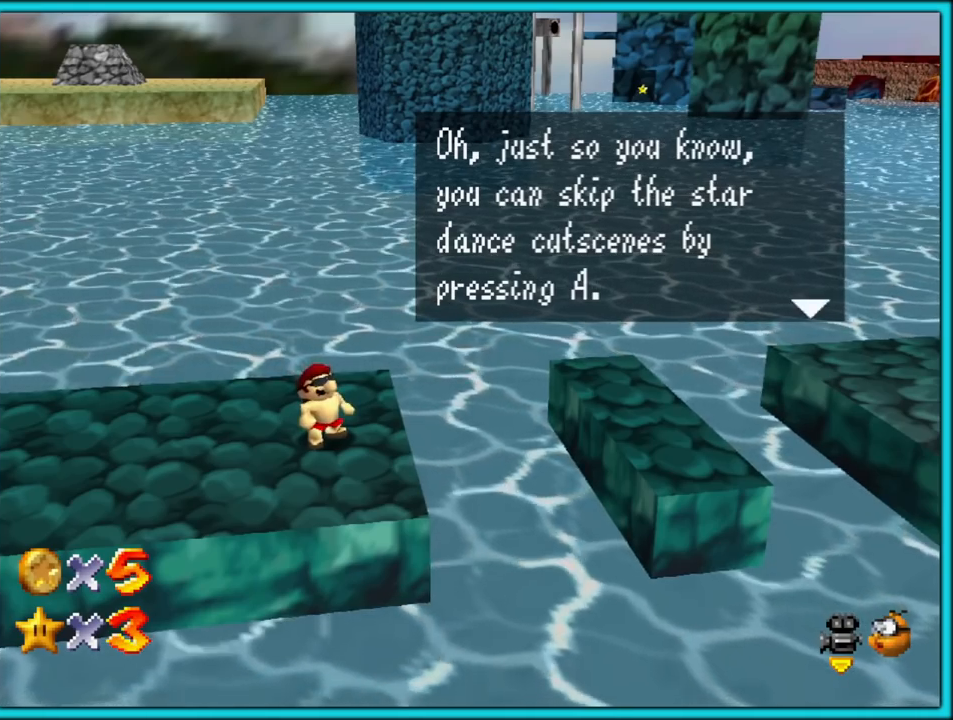
{"dt_ms": 1000, "buttons": [], "left_stick": "center", "button_events": []}
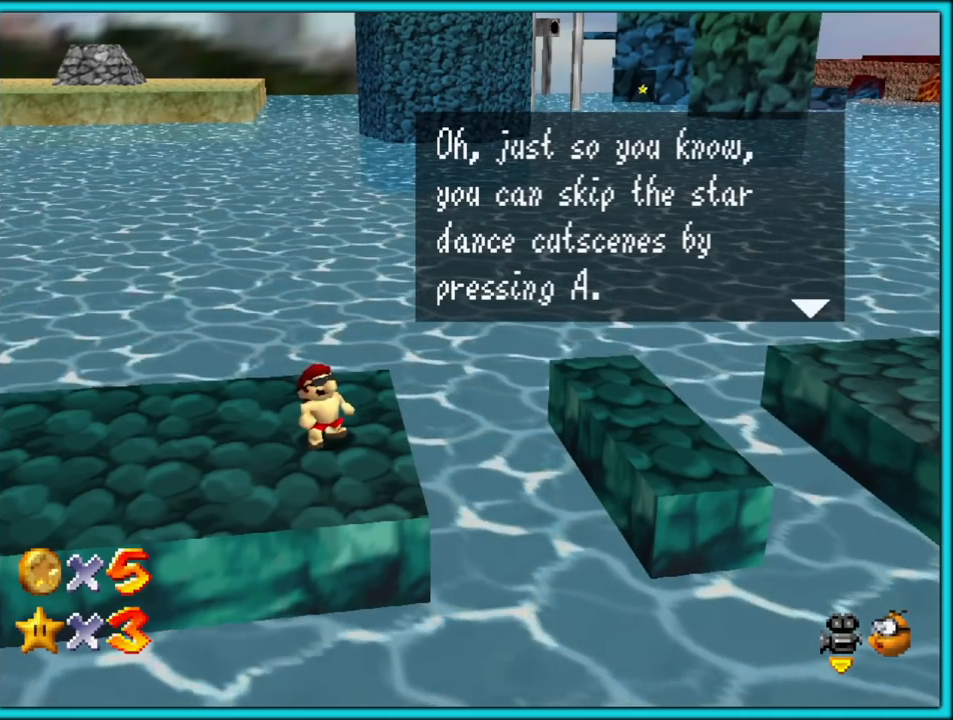
{"dt_ms": 500, "buttons": [], "left_stick": "center", "button_events": []}
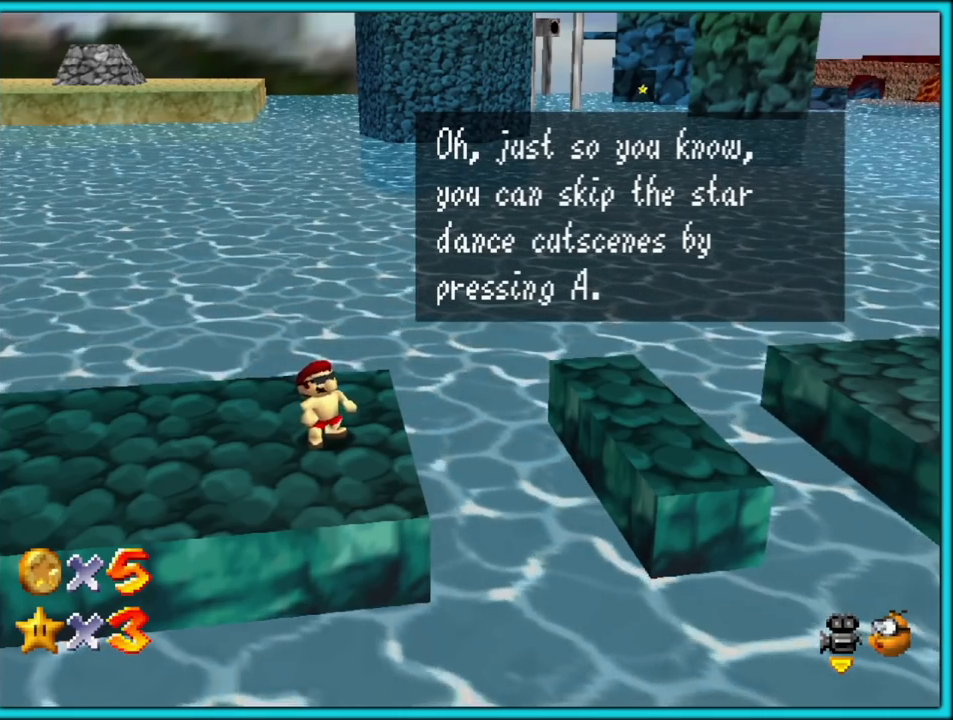
{"dt_ms": 500, "buttons": ["A"], "left_stick": "center", "button_events": [[467, "A", "down"]]}
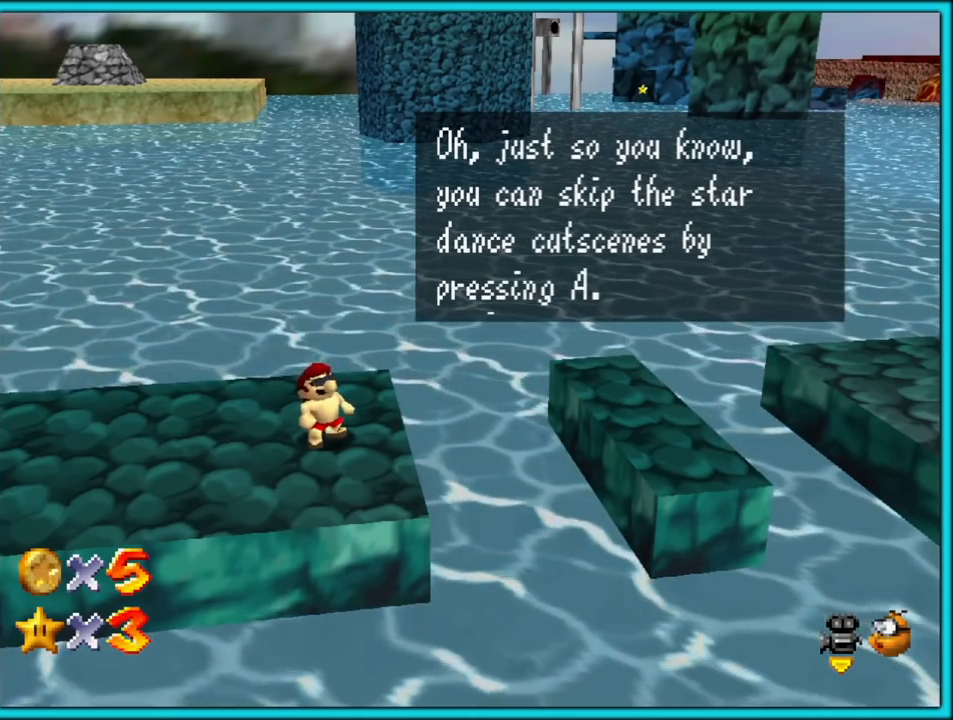
{"dt_ms": 500, "buttons": [], "left_stick": "center", "button_events": [[67, "A", "up"]]}
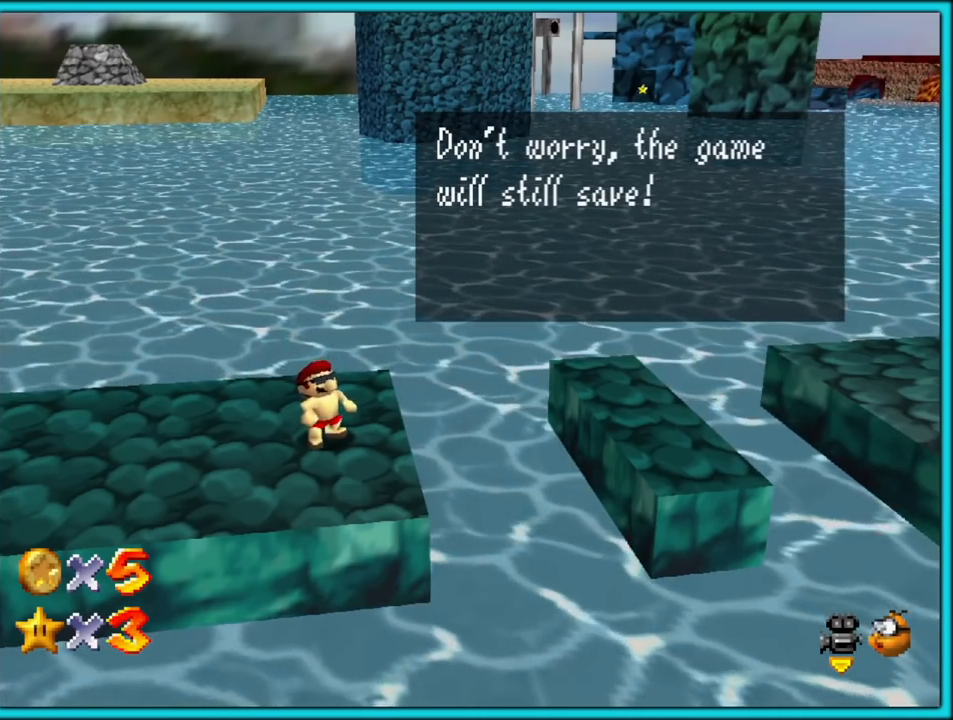
{"dt_ms": 500, "buttons": [], "left_stick": "center", "button_events": []}
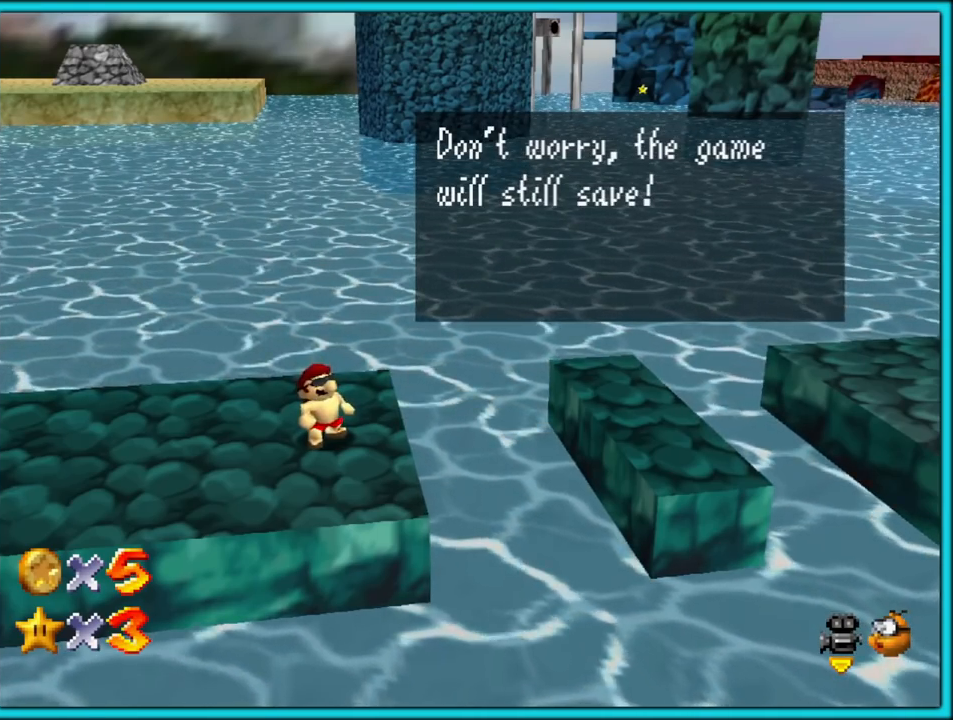
{"dt_ms": 500, "buttons": ["C_DOWN", "C_RIGHT"], "left_stick": "left", "button_events": [[67, "A", "down"], [200, "A", "up"], [417, "C_DOWN", "down"], [417, "C_RIGHT", "down"]]}
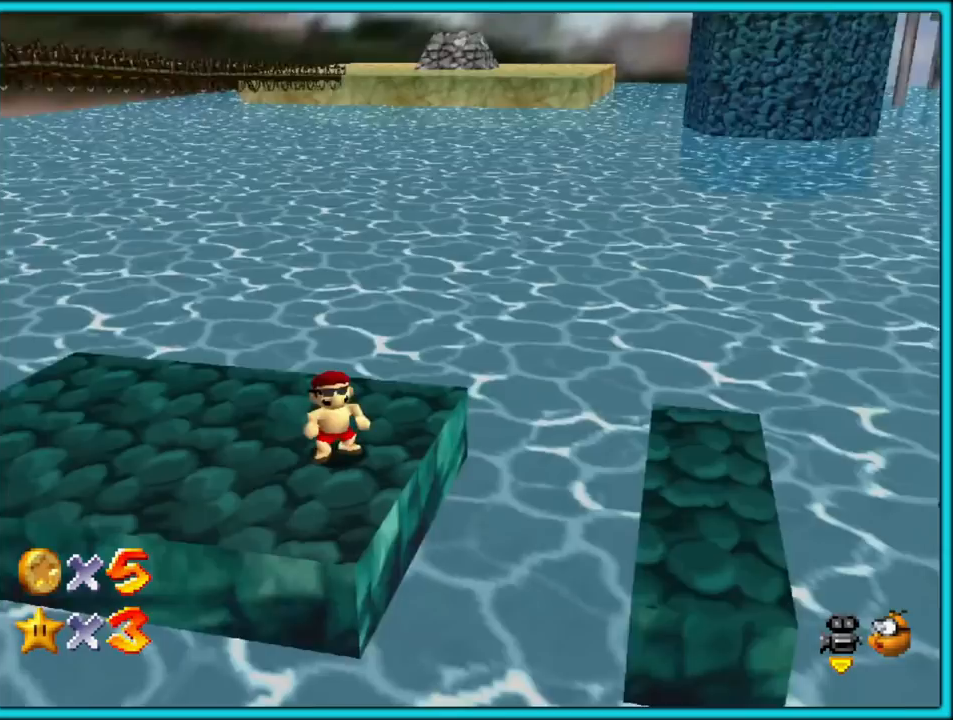
{"dt_ms": 500, "buttons": [], "left_stick": "up", "button_events": [[17, "C_DOWN", "up"], [67, "C_RIGHT", "up"], [167, "C_RIGHT", "down"], [283, "C_RIGHT", "up"]]}
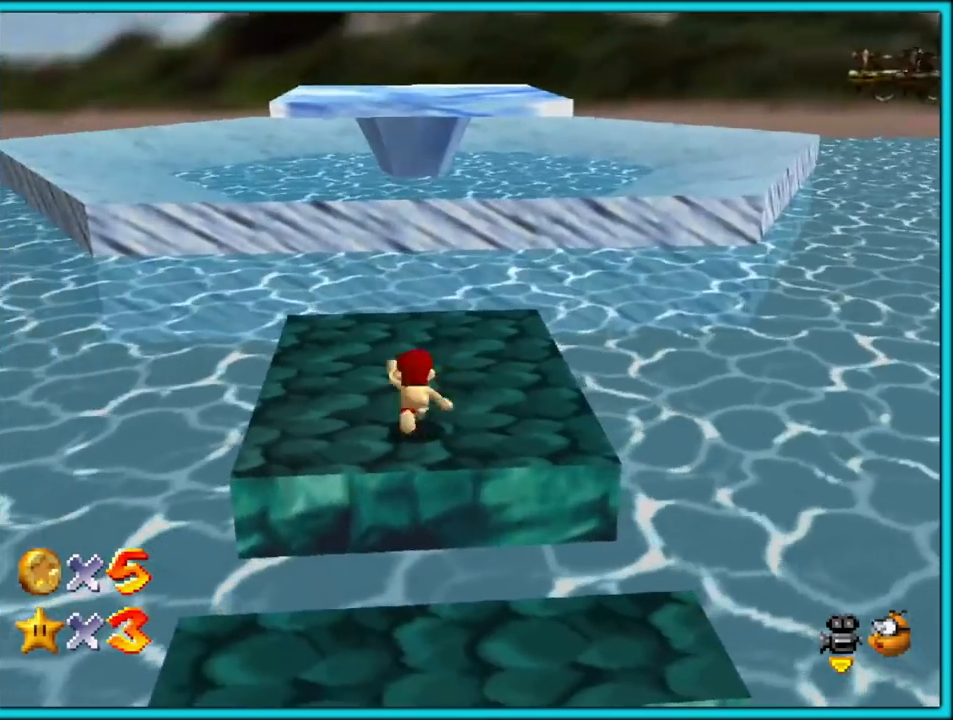
{"dt_ms": 500, "buttons": ["C_RIGHT"], "left_stick": "up-right", "button_events": [[333, "C_RIGHT", "down"]]}
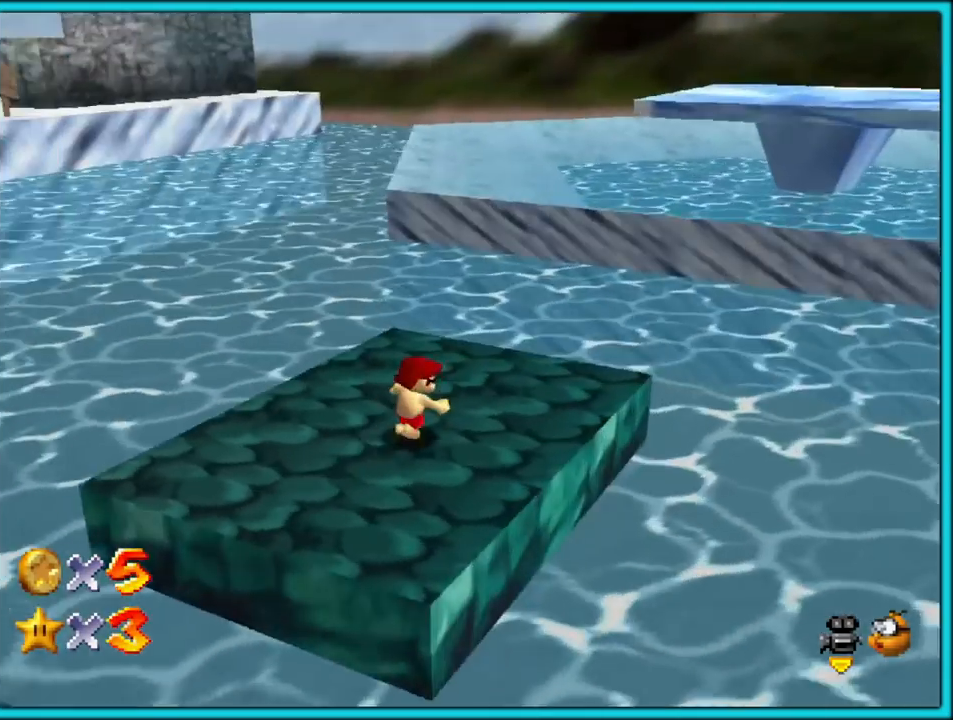
{"dt_ms": 500, "buttons": [], "left_stick": "up-right", "button_events": [[33, "C_RIGHT", "up"], [233, "C_RIGHT", "down"], [433, "C_RIGHT", "up"]]}
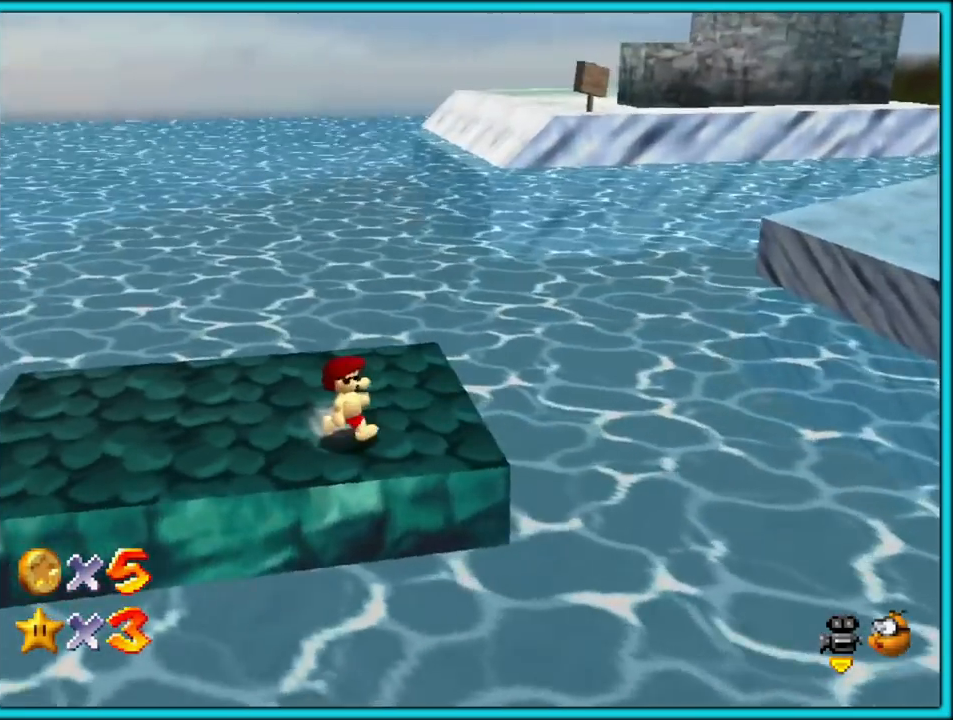
{"dt_ms": 500, "buttons": [], "left_stick": "up-right", "button_events": [[33, "C_RIGHT", "down"], [167, "C_RIGHT", "up"], [267, "C_RIGHT", "down"], [400, "C_RIGHT", "up"]]}
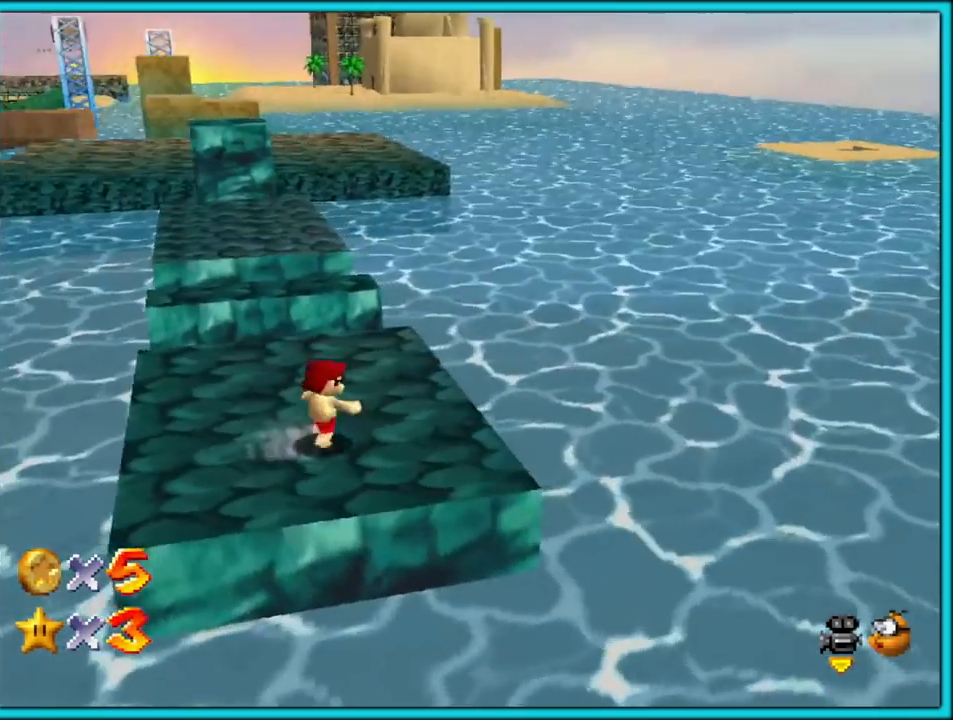
{"dt_ms": 500, "buttons": [], "left_stick": "left", "button_events": []}
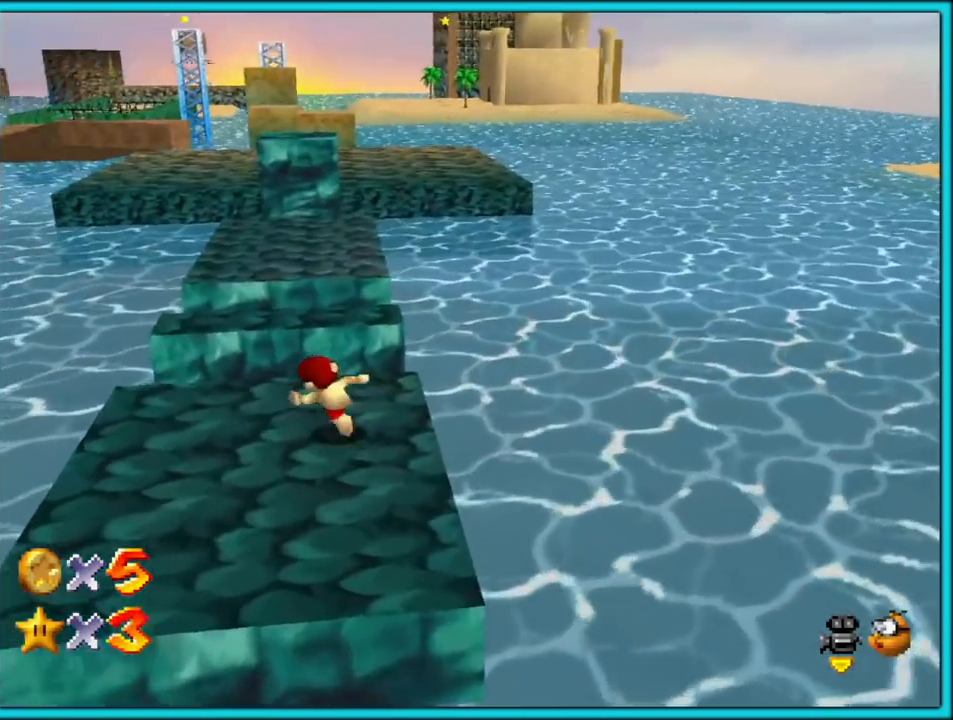
{"dt_ms": 500, "buttons": ["B"], "left_stick": "up", "button_events": [[467, "B", "down"]]}
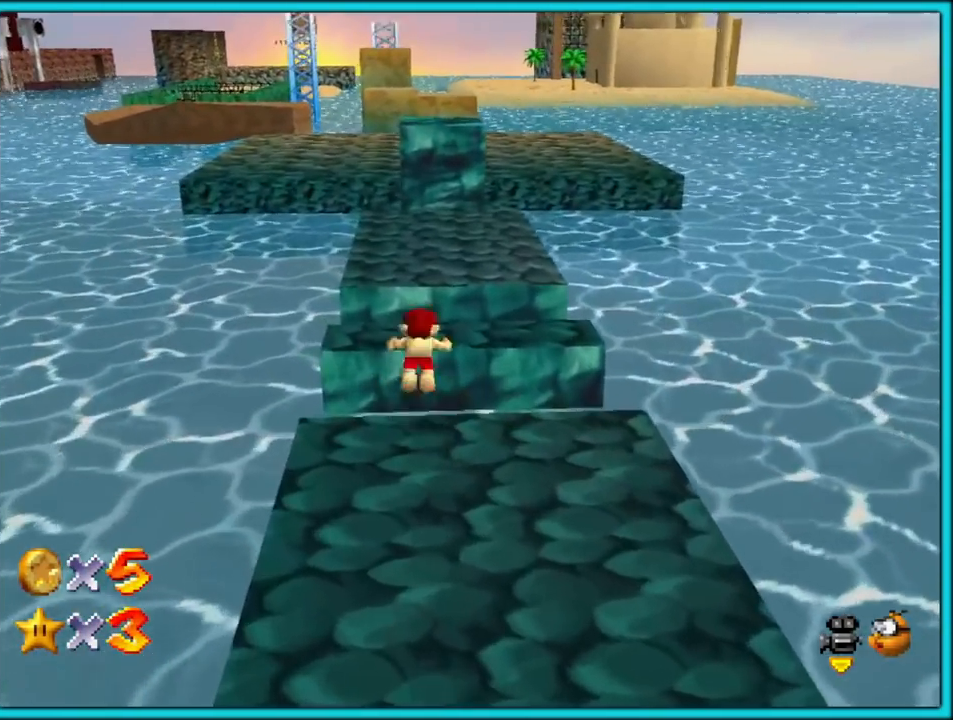
{"dt_ms": 500, "buttons": ["B"], "left_stick": "up", "button_events": [[33, "B", "up"], [317, "B", "down"], [433, "B", "up"], [483, "B", "down"]]}
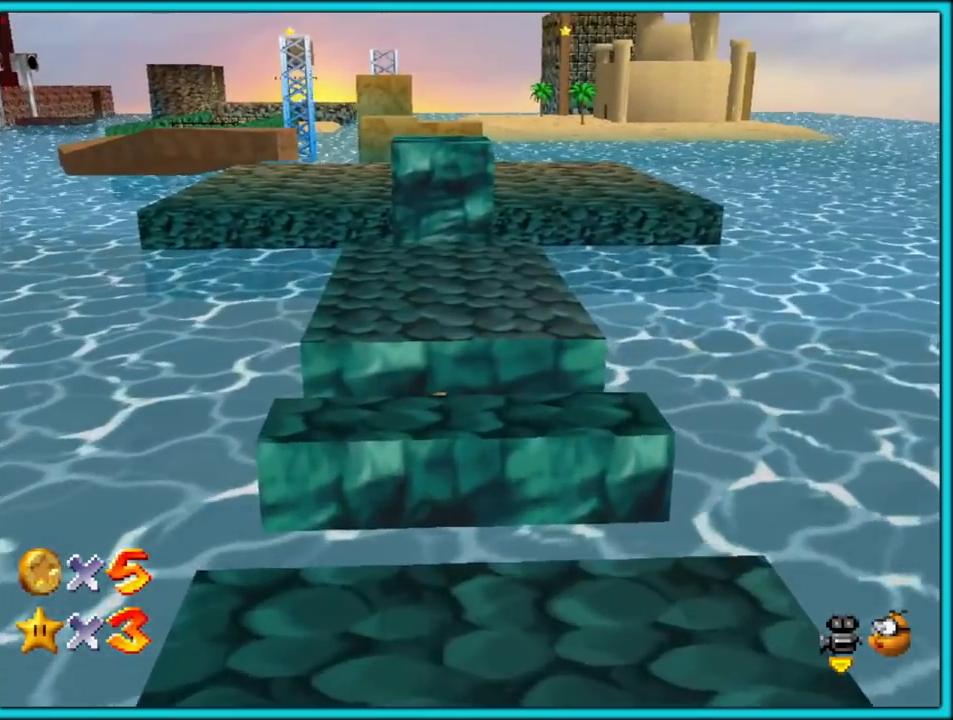
{"dt_ms": 1000, "buttons": [], "left_stick": "center", "button_events": [[67, "B", "up"]]}
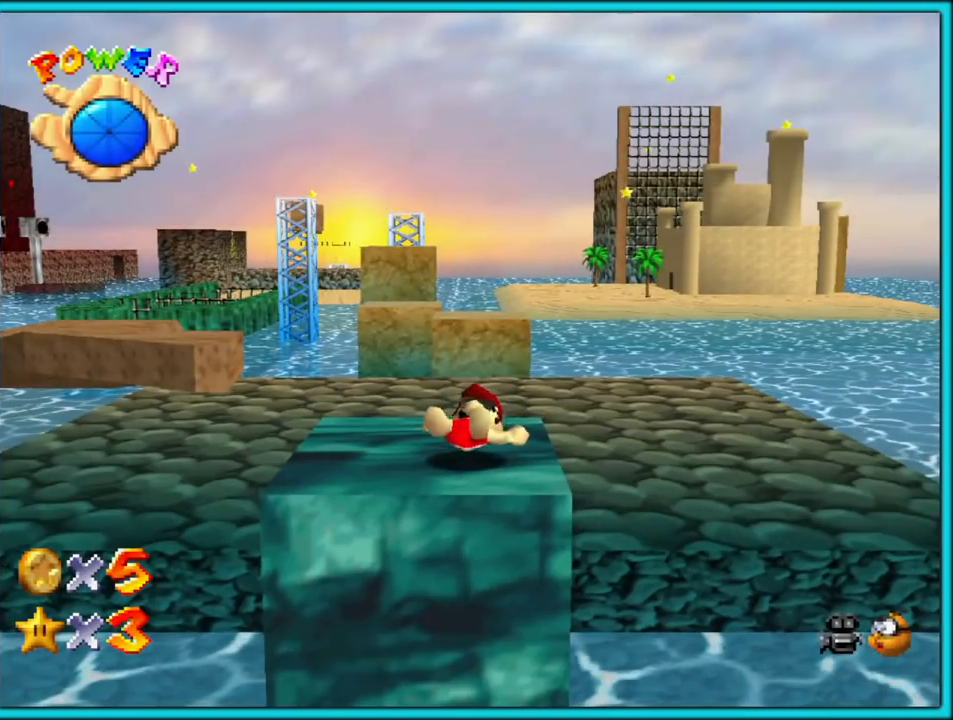
{"dt_ms": 500, "buttons": ["C_DOWN", "C_RIGHT"], "left_stick": "center", "button_events": [[467, "C_DOWN", "down"], [467, "C_RIGHT", "down"]]}
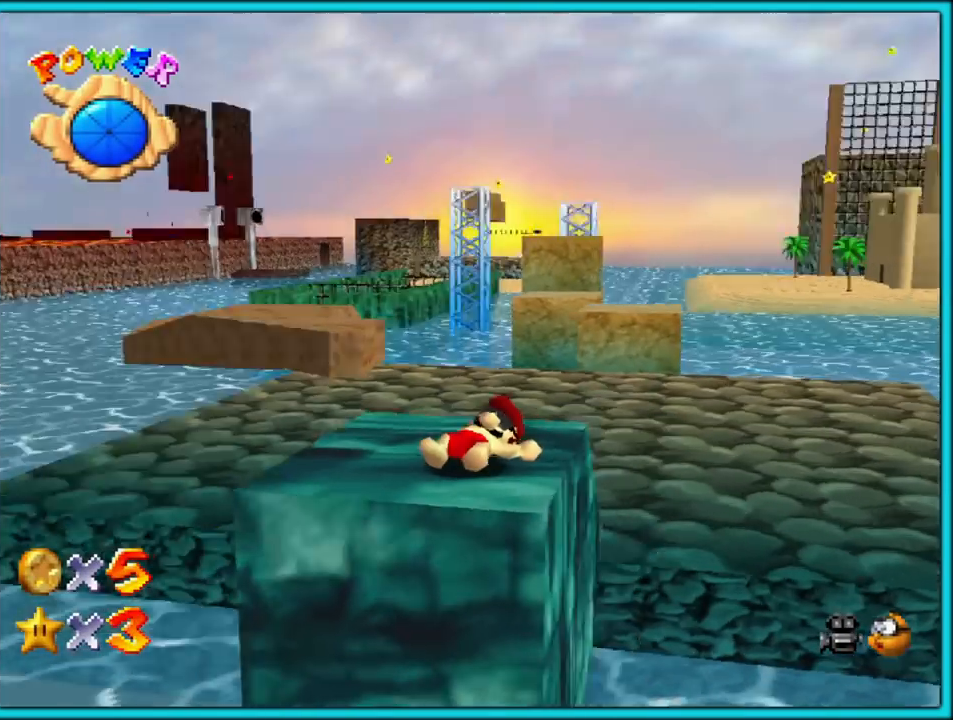
{"dt_ms": 500, "buttons": [], "left_stick": "center", "button_events": [[117, "C_DOWN", "up"], [133, "C_RIGHT", "up"]]}
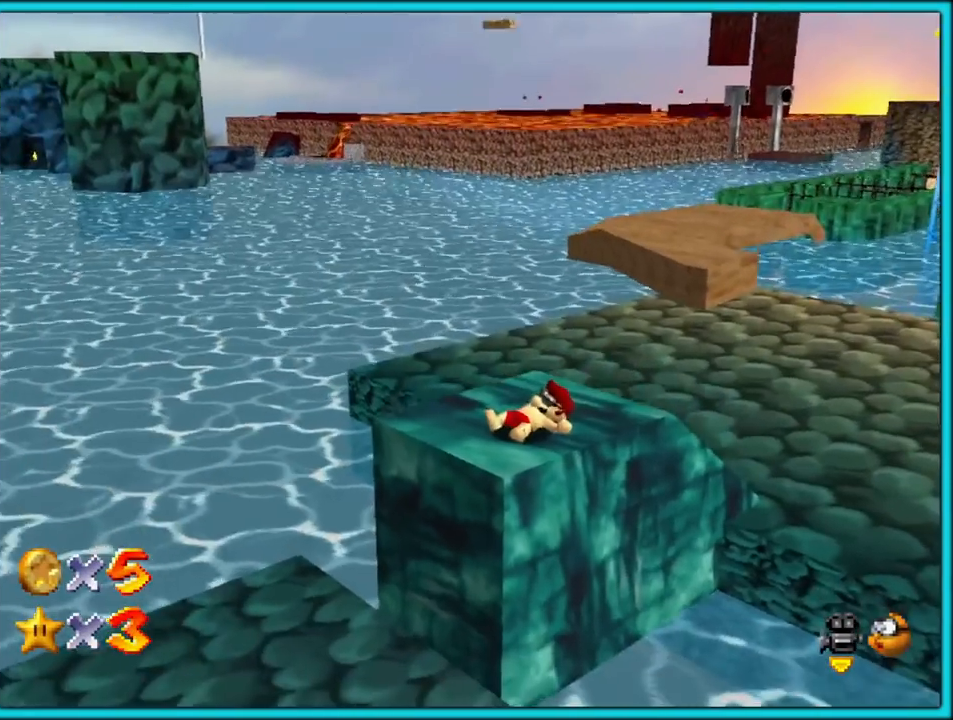
{"dt_ms": 500, "buttons": [], "left_stick": "right", "button_events": [[50, "C_RIGHT", "down"], [67, "C_DOWN", "down"], [167, "C_DOWN", "up"], [200, "C_RIGHT", "up"], [267, "C_RIGHT", "down"], [433, "C_RIGHT", "up"]]}
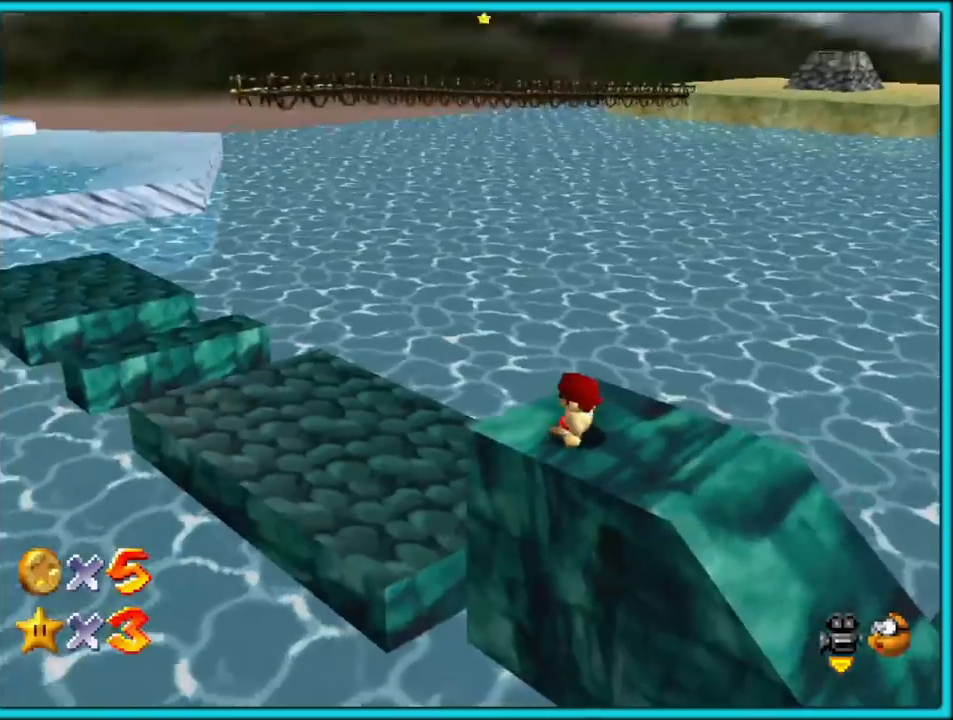
{"dt_ms": 1000, "buttons": ["C_RIGHT"], "left_stick": "down", "button_events": [[83, "C_RIGHT", "down"], [217, "C_RIGHT", "up"], [700, "C_RIGHT", "down"], [833, "C_RIGHT", "up"], [933, "C_RIGHT", "down"]]}
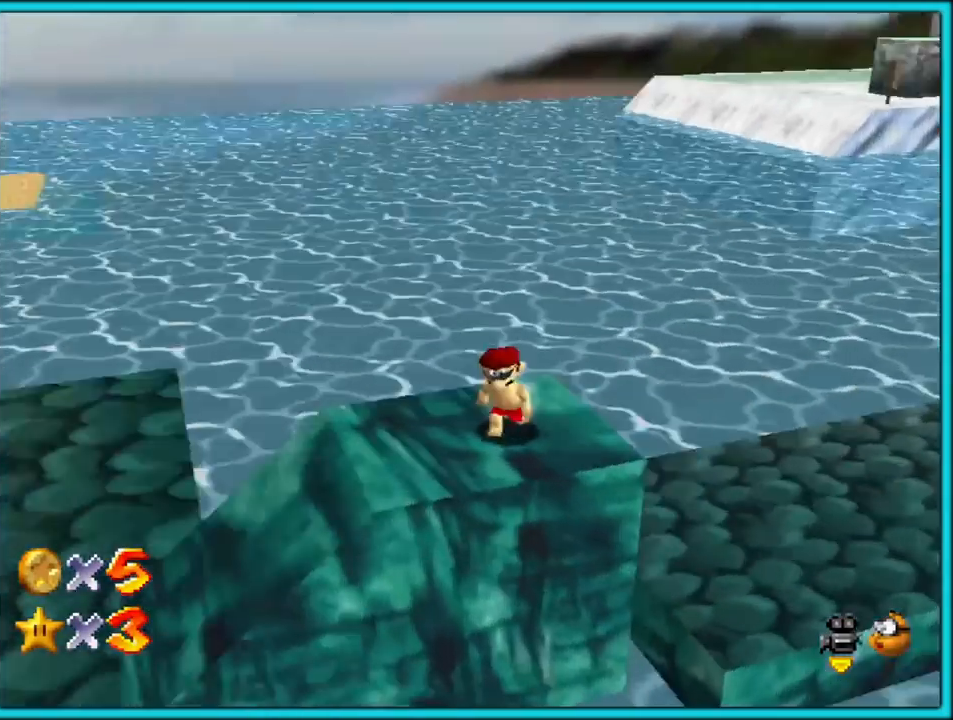
{"dt_ms": 500, "buttons": ["C_RIGHT"], "left_stick": "up-left", "button_events": [[50, "C_RIGHT", "up"], [150, "C_RIGHT", "down"], [267, "C_RIGHT", "up"], [500, "C_RIGHT", "down"]]}
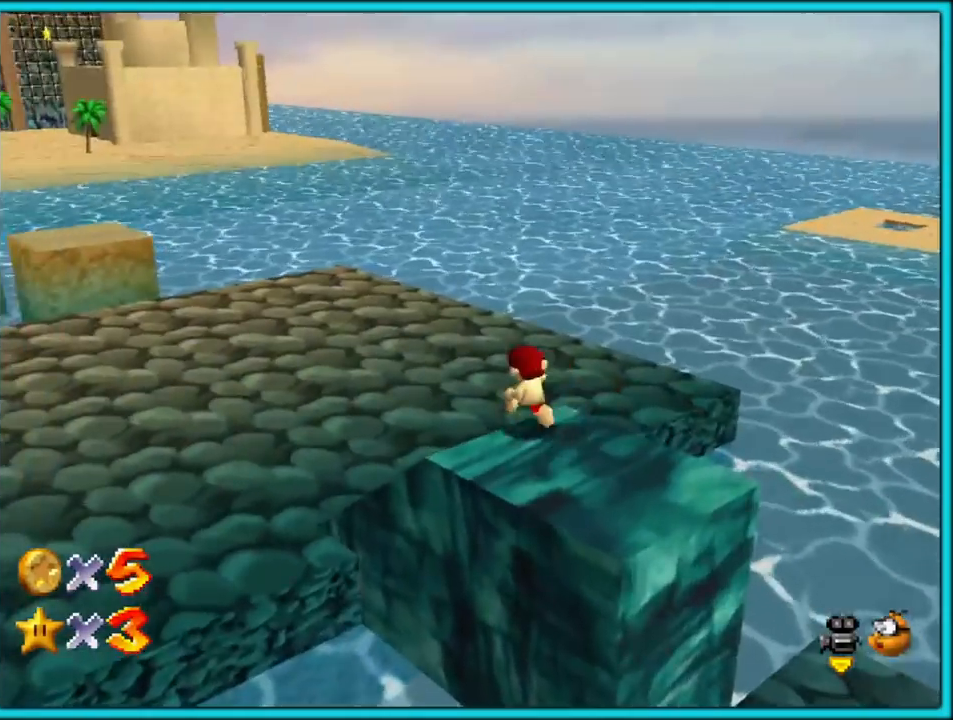
{"dt_ms": 500, "buttons": [], "left_stick": "up-right", "button_events": [[150, "C_RIGHT", "up"]]}
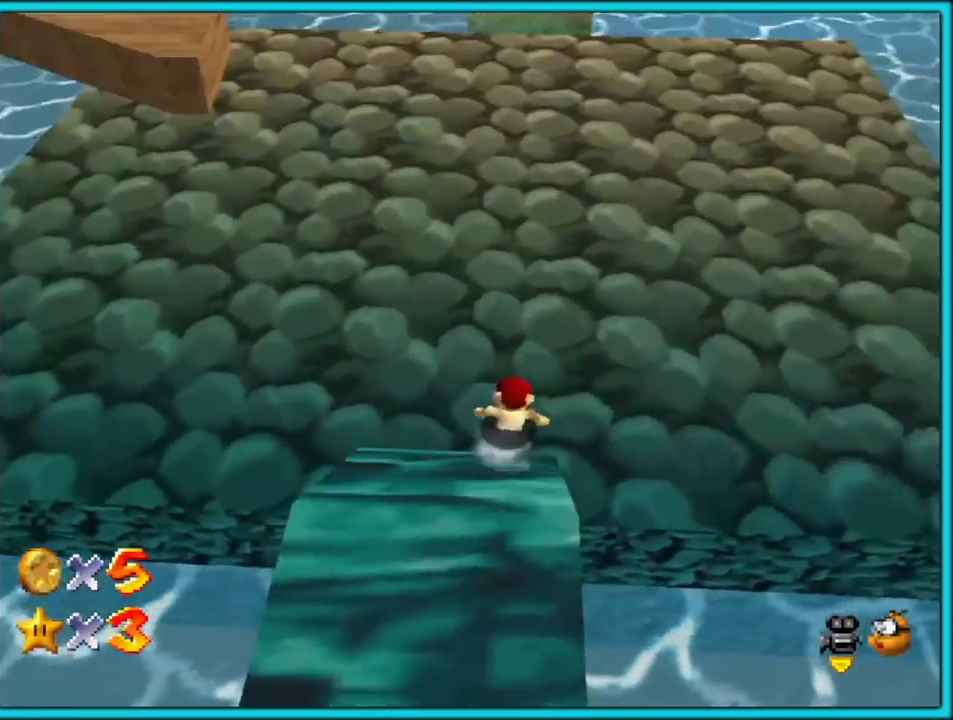
{"dt_ms": 500, "buttons": [], "left_stick": "down-right", "button_events": [[233, "C_RIGHT", "down"], [417, "C_RIGHT", "up"]]}
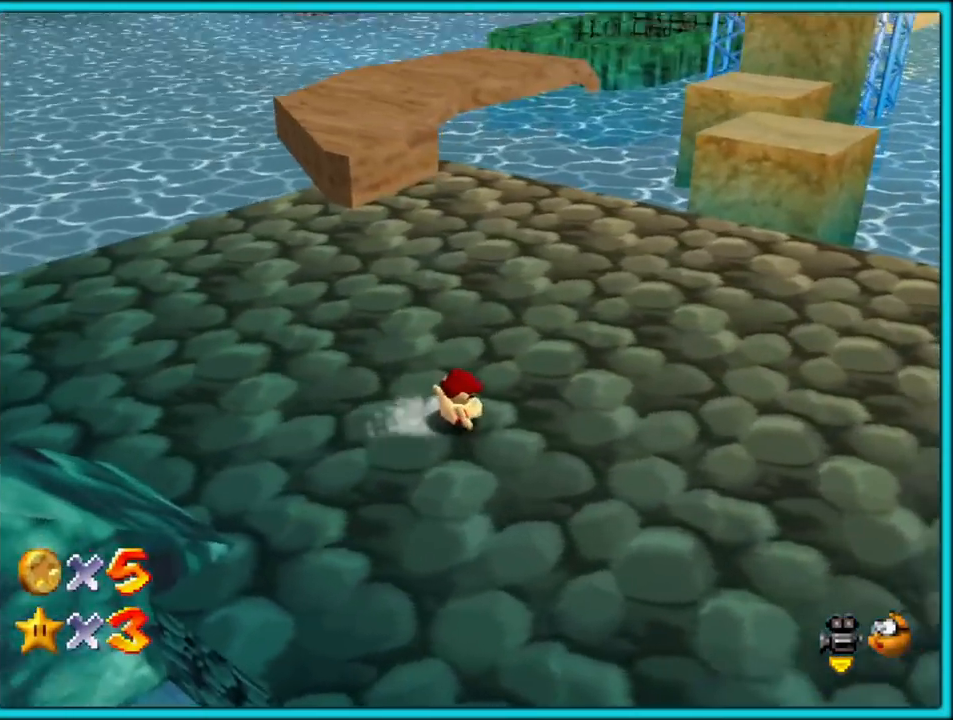
{"dt_ms": 500, "buttons": [], "left_stick": "down-right", "button_events": []}
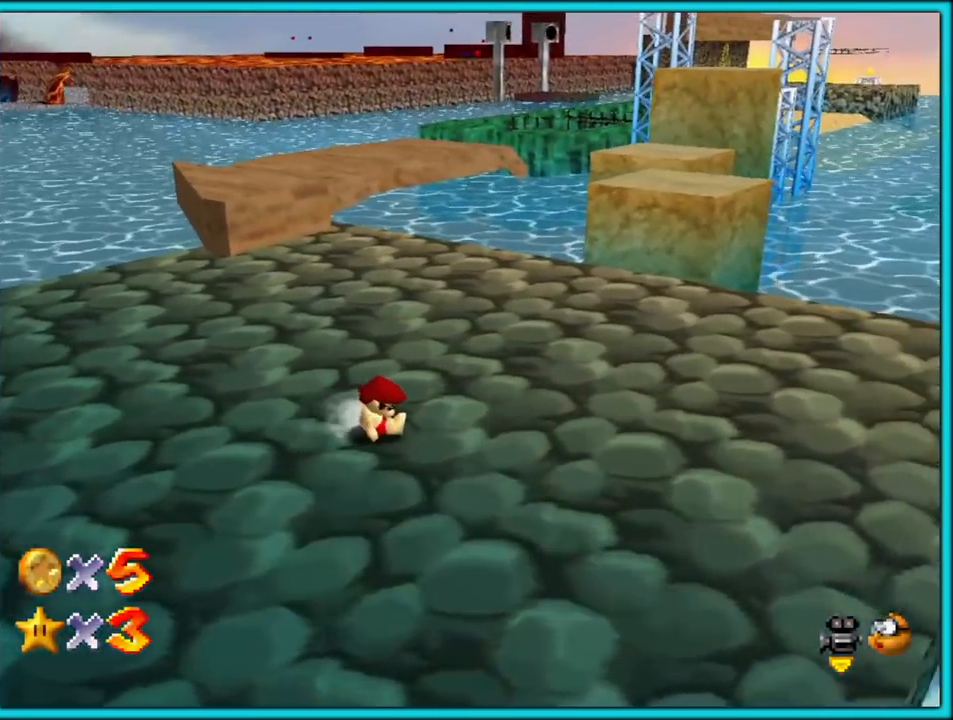
{"dt_ms": 500, "buttons": [], "left_stick": "right", "button_events": []}
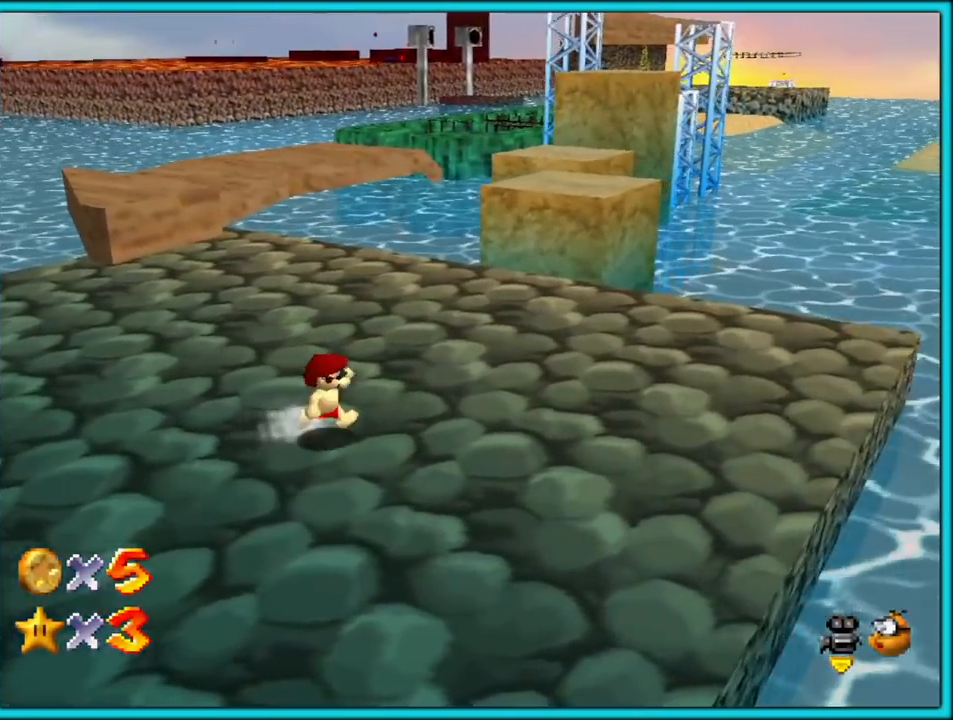
{"dt_ms": 500, "buttons": [], "left_stick": "right", "button_events": [[17, "C_RIGHT", "down"], [167, "C_RIGHT", "up"]]}